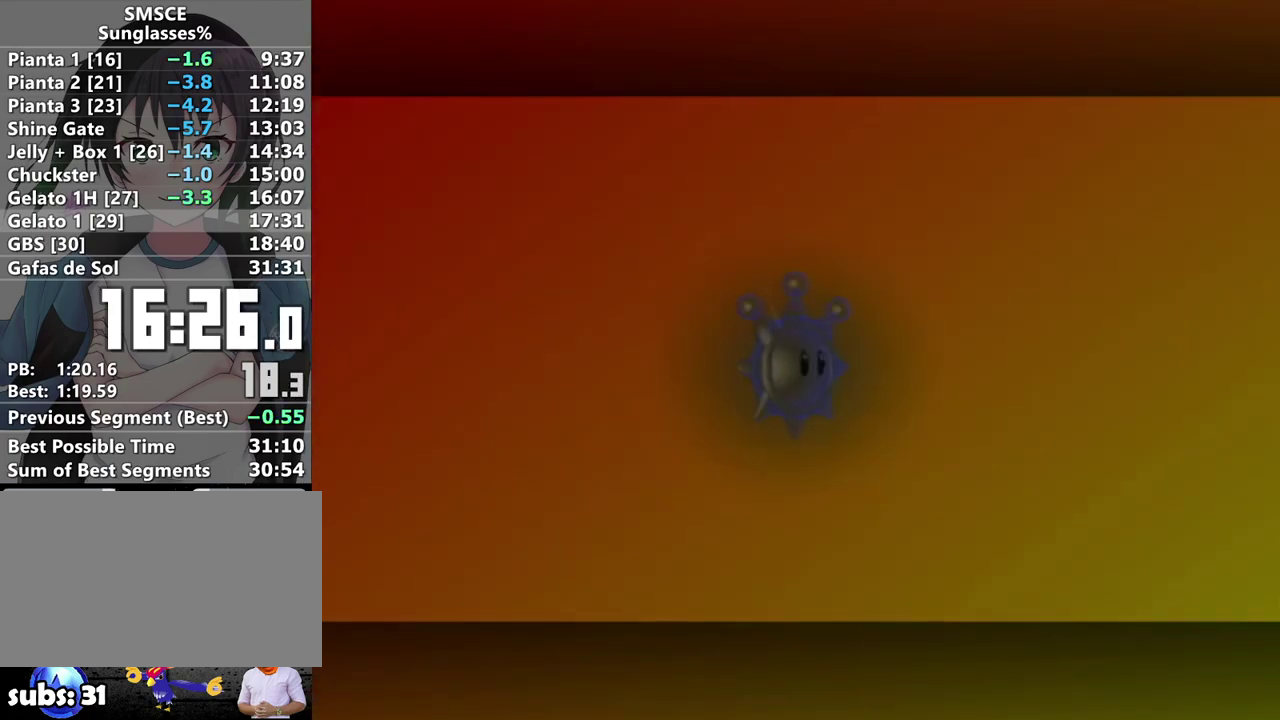
Gameplay with a controller (Nintendo layout); each line is a JSON object with the inputs held at the frame after it. "events" lists button and stick changes between this image and that frame as [ms after this image, input, new state], when the widget could be followed in between. Not read: B L3 R3.
{"buttons": ["A"], "left_stick": "center", "right_stick": "center", "events": [[467, "A", "down"]]}
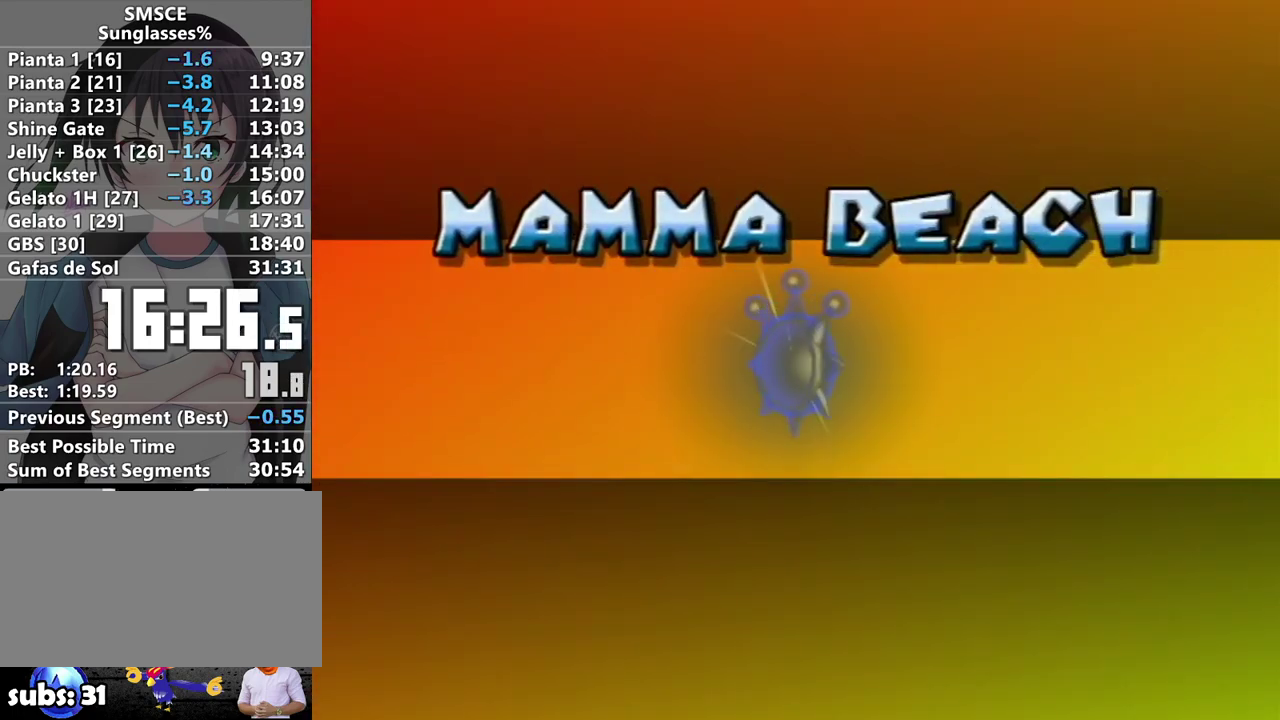
{"buttons": [], "left_stick": "center", "right_stick": "center", "events": [[33, "A", "up"], [133, "A", "down"], [183, "A", "up"], [283, "A", "down"], [350, "A", "up"], [433, "A", "down"], [500, "A", "up"]]}
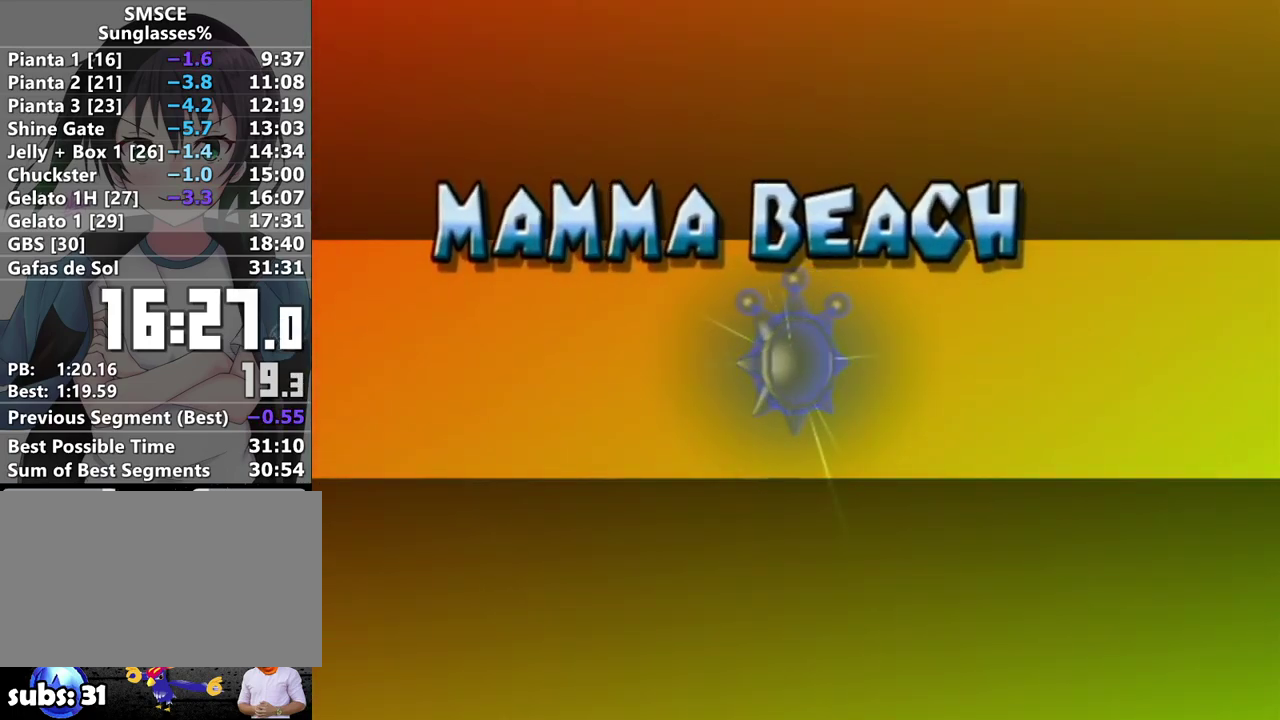
{"buttons": [], "left_stick": "center", "right_stick": "center", "events": [[100, "A", "down"], [167, "A", "up"], [250, "A", "down"], [317, "A", "up"], [383, "A", "down"], [433, "A", "up"]]}
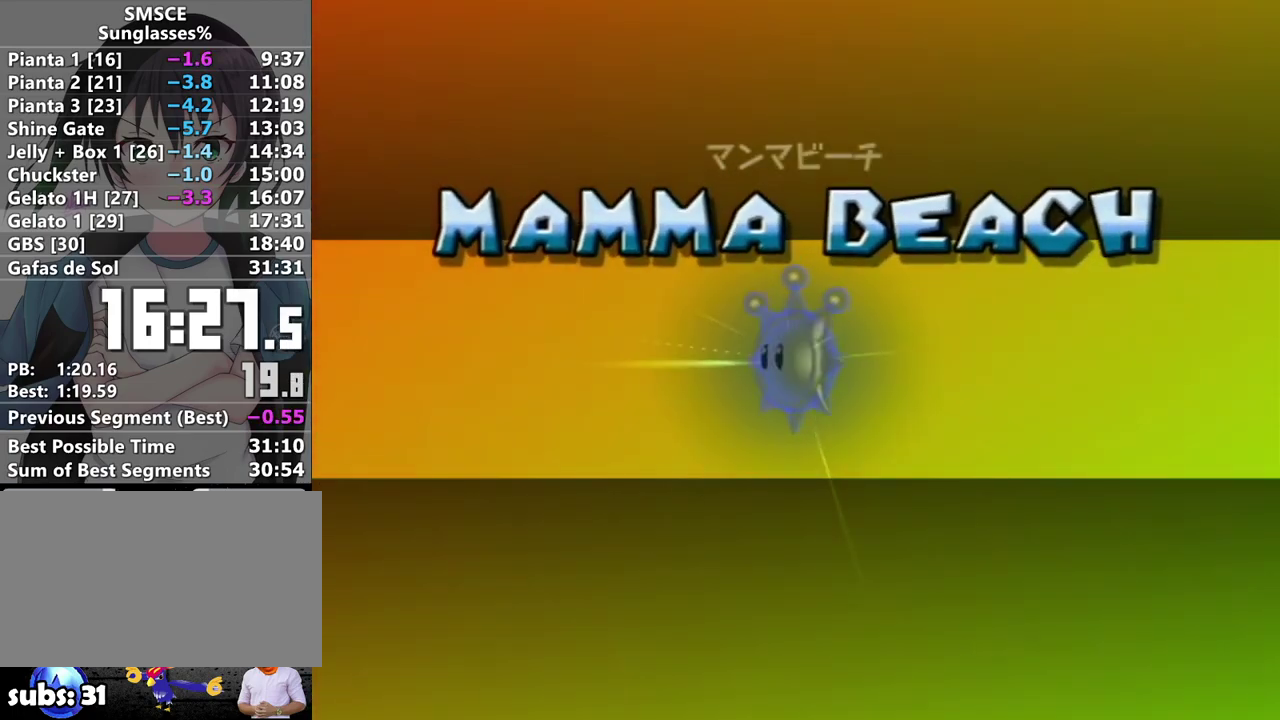
{"buttons": [], "left_stick": "center", "right_stick": "center", "events": [[33, "A", "down"], [100, "A", "up"], [167, "A", "down"], [367, "A", "up"], [433, "A", "down"], [500, "A", "up"]]}
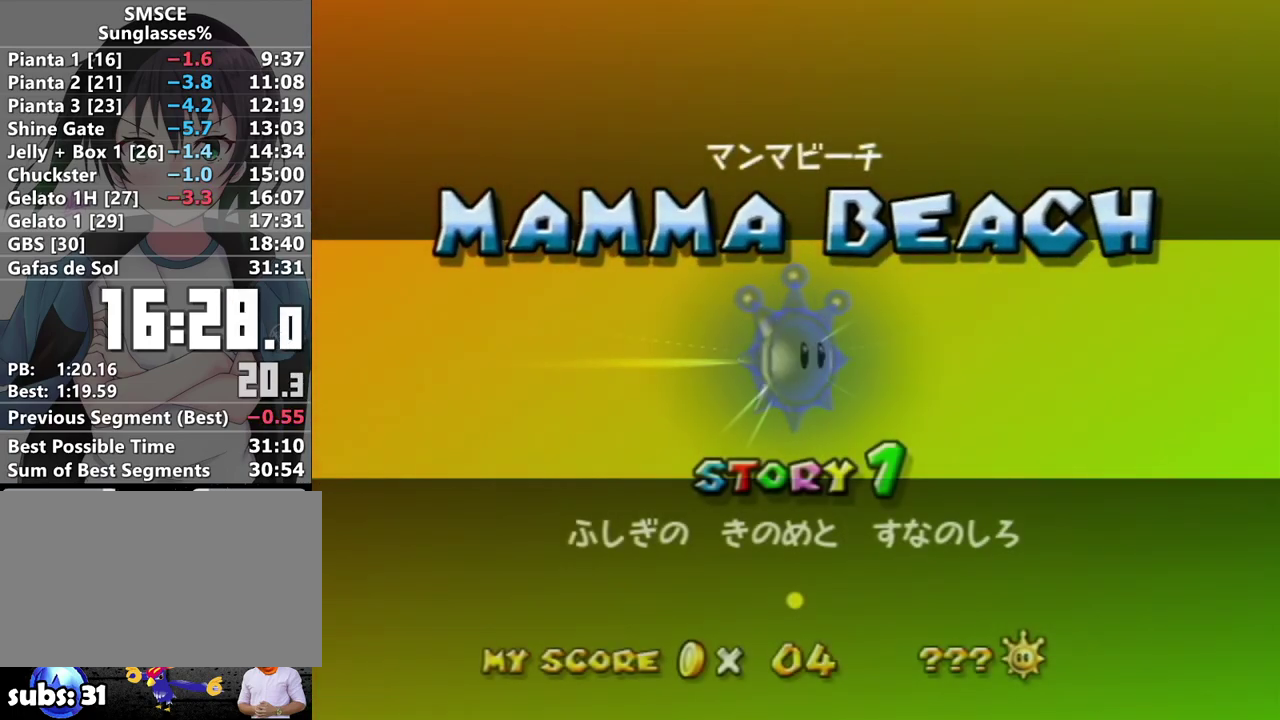
{"buttons": [], "left_stick": "center", "right_stick": "center", "events": [[67, "A", "down"], [133, "A", "up"], [183, "A", "down"], [433, "A", "up"]]}
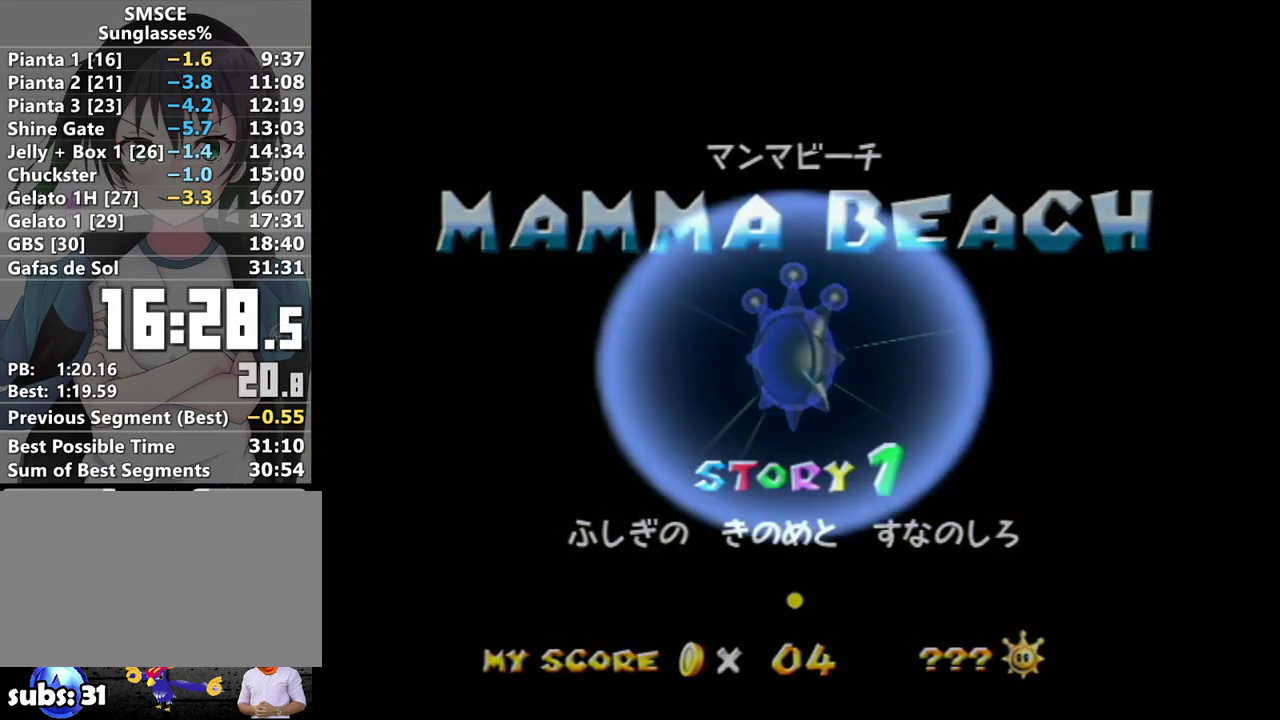
{"buttons": [], "left_stick": "center", "right_stick": "center", "events": []}
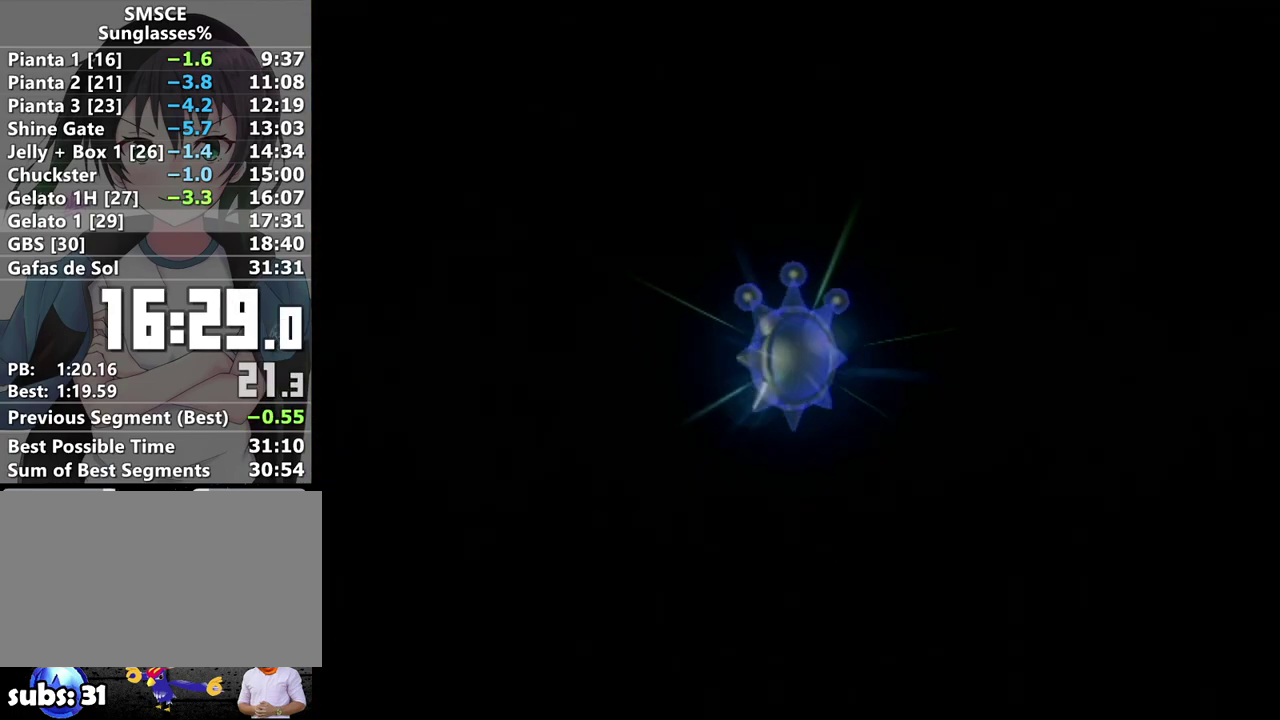
{"buttons": [], "left_stick": "center", "right_stick": "center", "events": []}
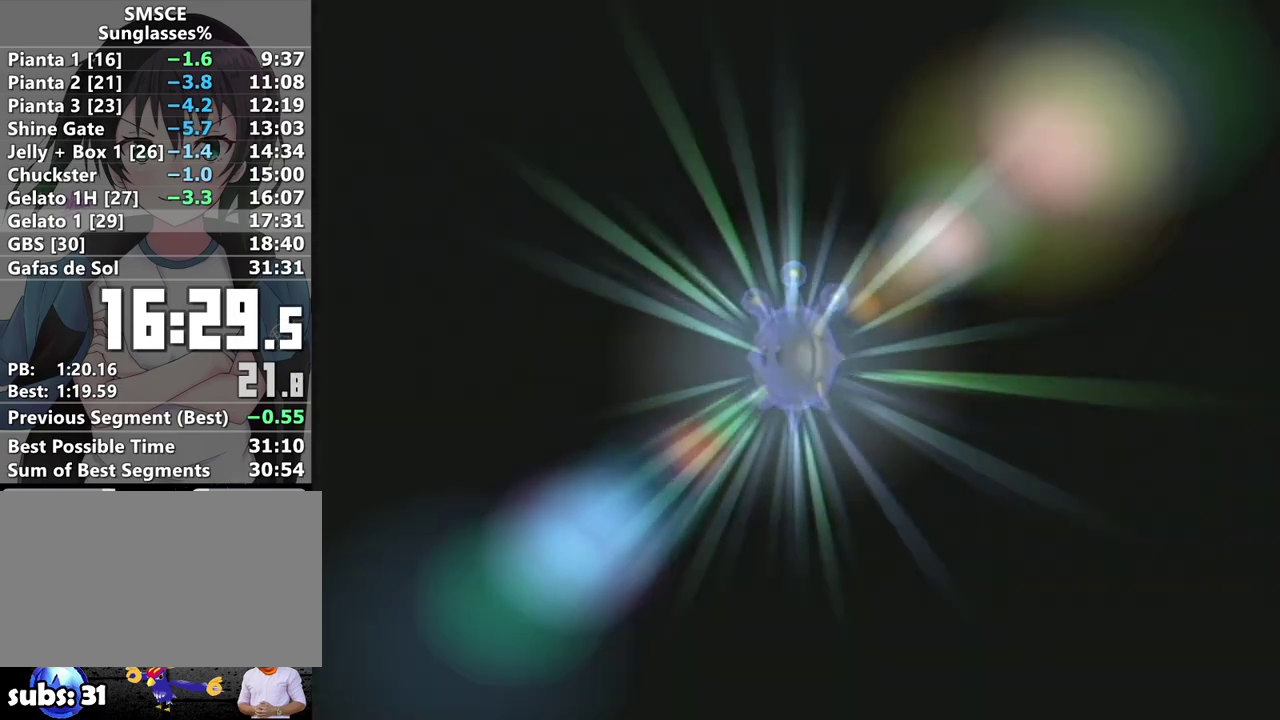
{"buttons": ["A"], "left_stick": "center", "right_stick": "center", "events": [[417, "A", "down"]]}
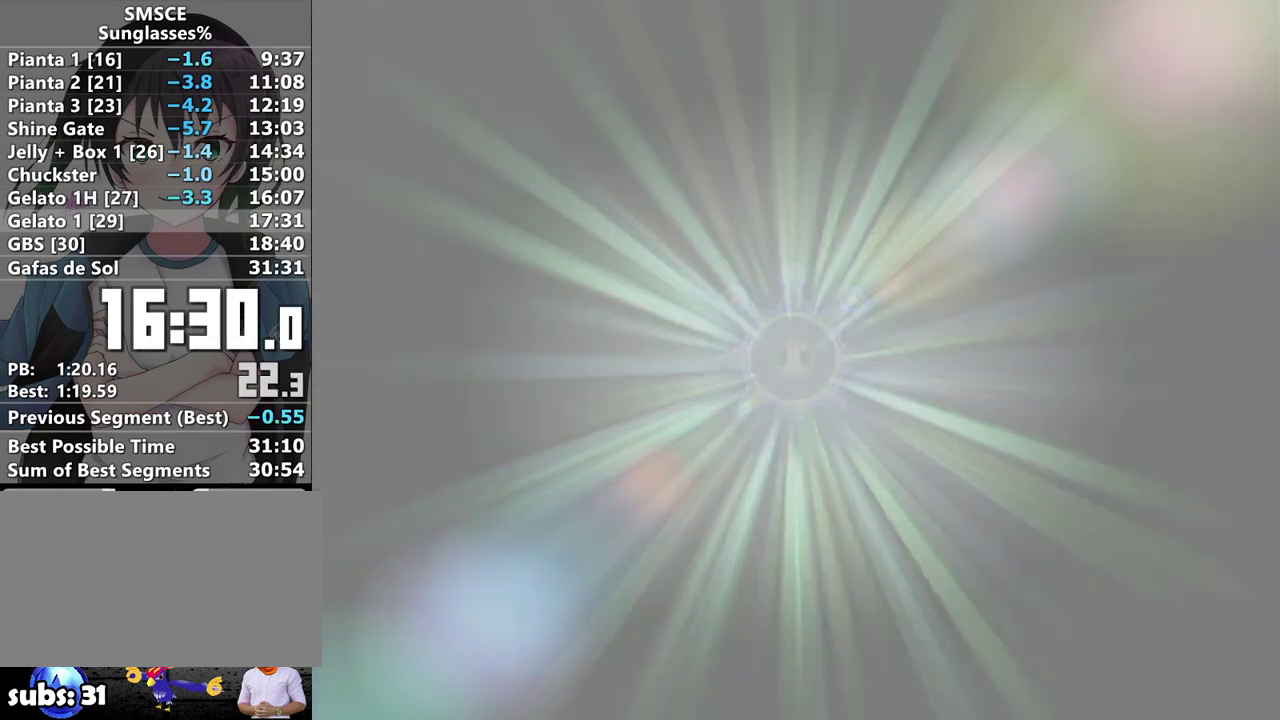
{"buttons": [], "left_stick": "center", "right_stick": "center", "events": [[33, "A", "up"], [167, "A", "down"], [217, "A", "up"], [350, "A", "down"], [417, "A", "up"]]}
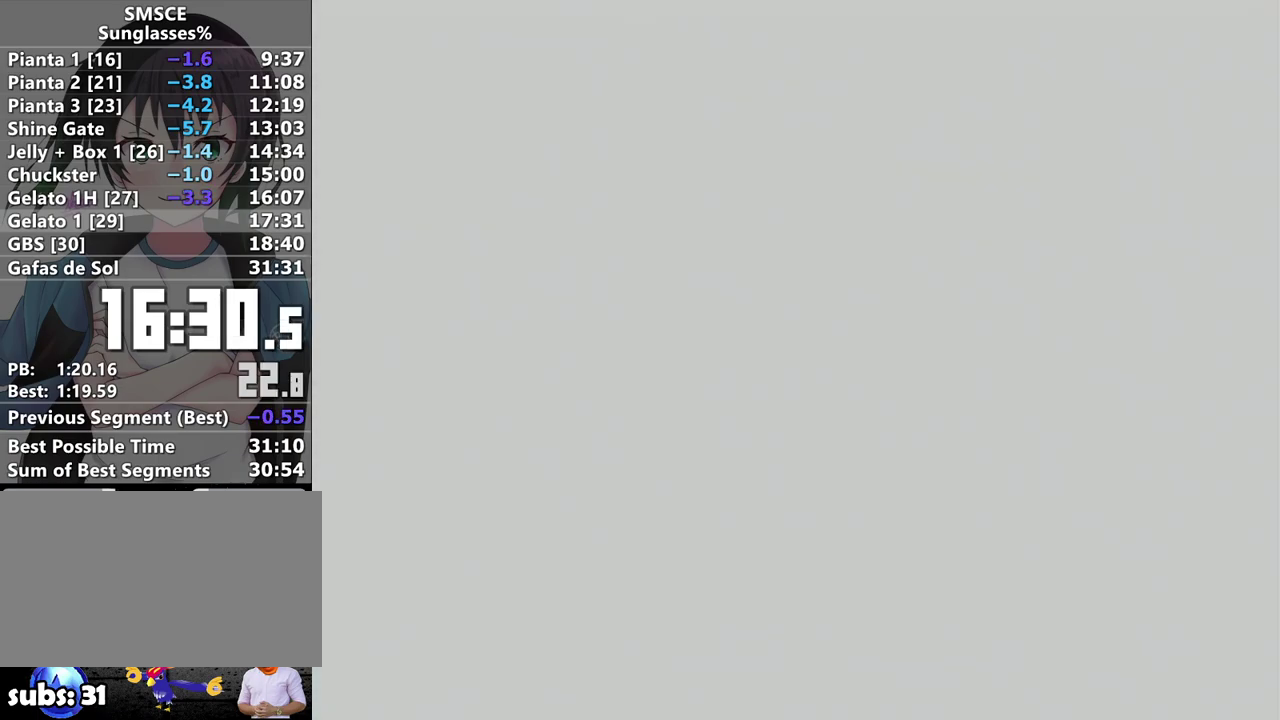
{"buttons": [], "left_stick": "center", "right_stick": "center", "events": [[33, "A", "down"], [100, "A", "up"], [183, "A", "down"], [283, "A", "up"], [350, "A", "down"], [433, "A", "up"]]}
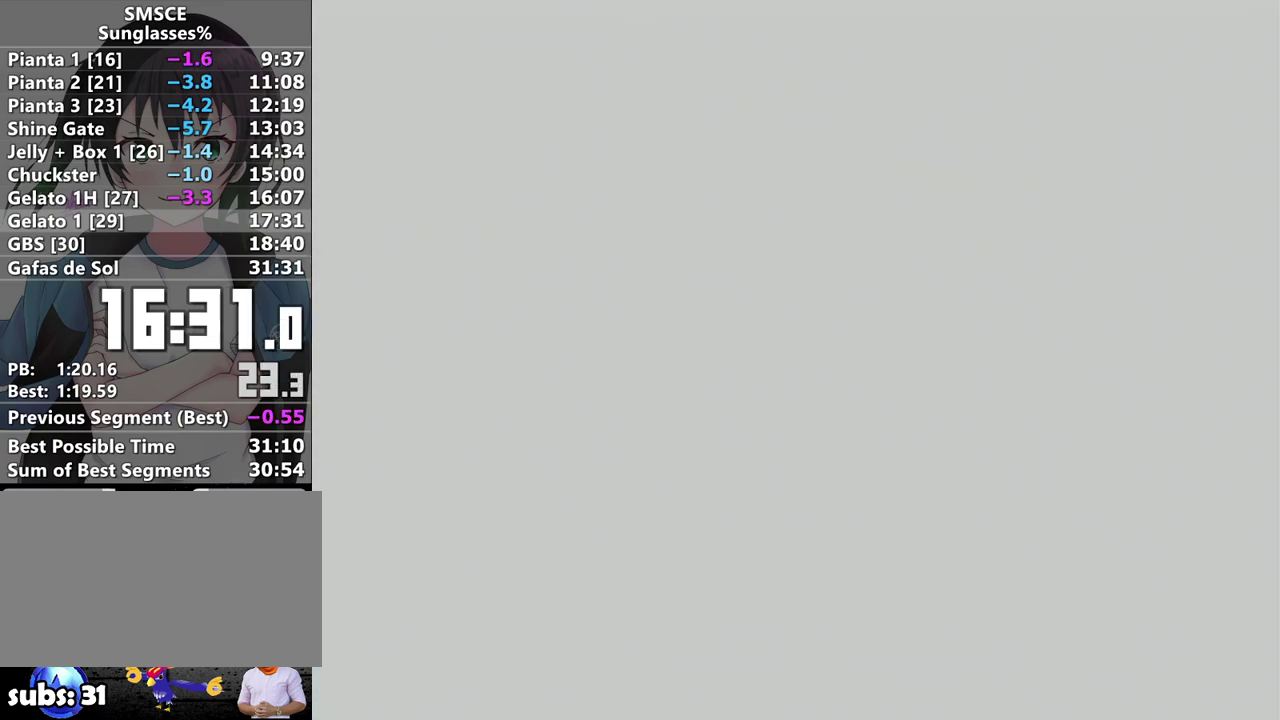
{"buttons": [], "left_stick": "center", "right_stick": "center", "events": [[67, "A", "down"], [117, "A", "up"], [217, "A", "down"], [317, "A", "up"], [417, "A", "down"], [500, "A", "up"]]}
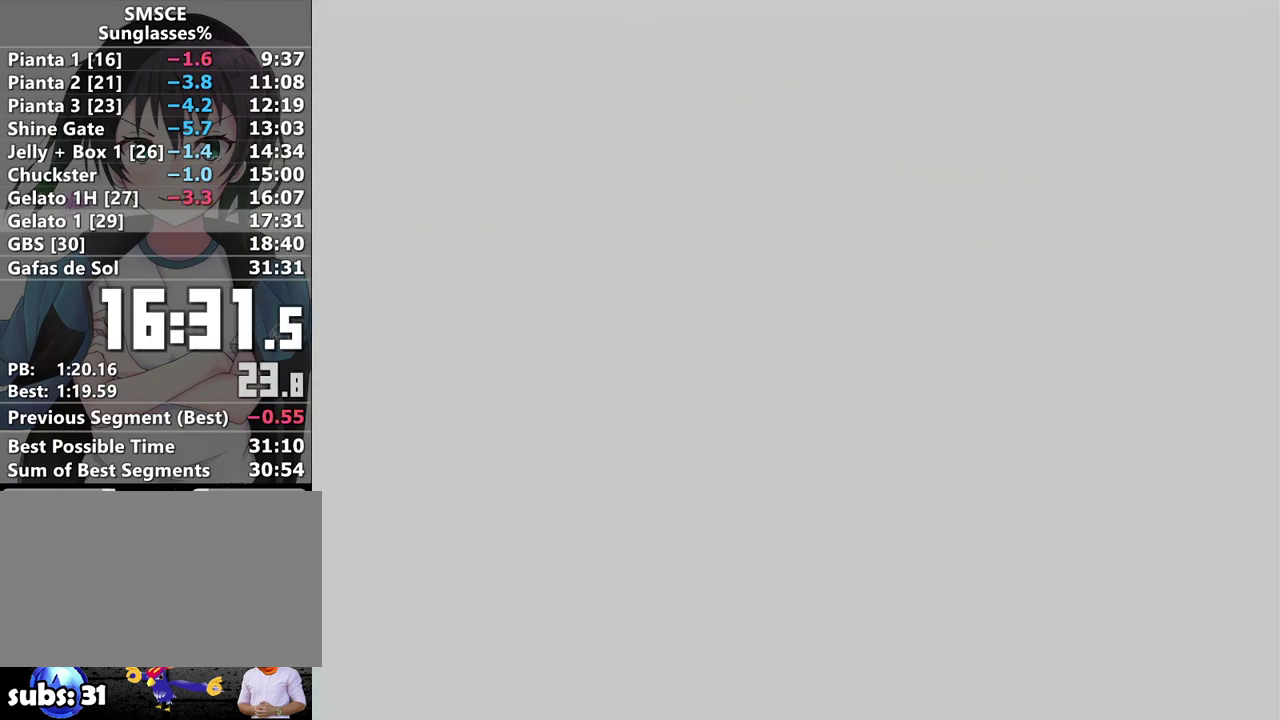
{"buttons": ["A"], "left_stick": "center", "right_stick": "center", "events": [[100, "A", "down"], [183, "A", "up"], [283, "A", "down"], [383, "A", "up"], [467, "A", "down"]]}
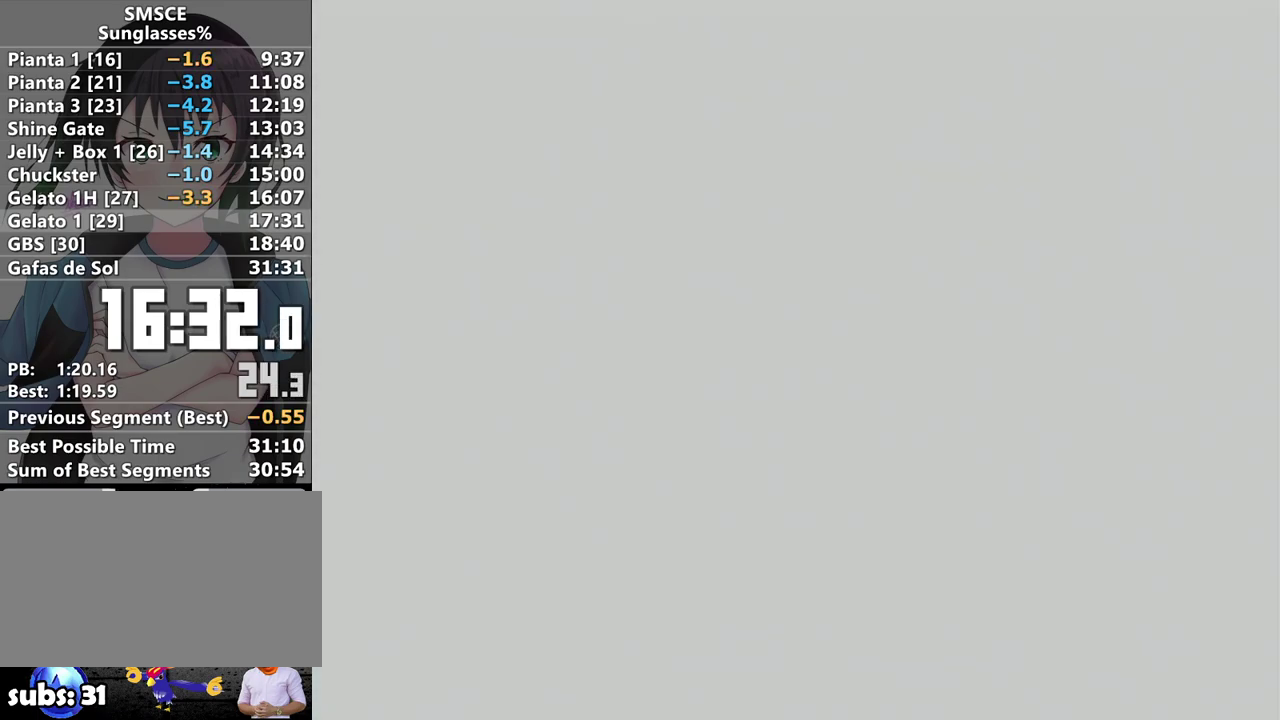
{"buttons": ["A"], "left_stick": "center", "right_stick": "center", "events": [[33, "A", "up"], [117, "A", "down"], [217, "A", "up"], [317, "A", "down"], [383, "A", "up"], [500, "A", "down"]]}
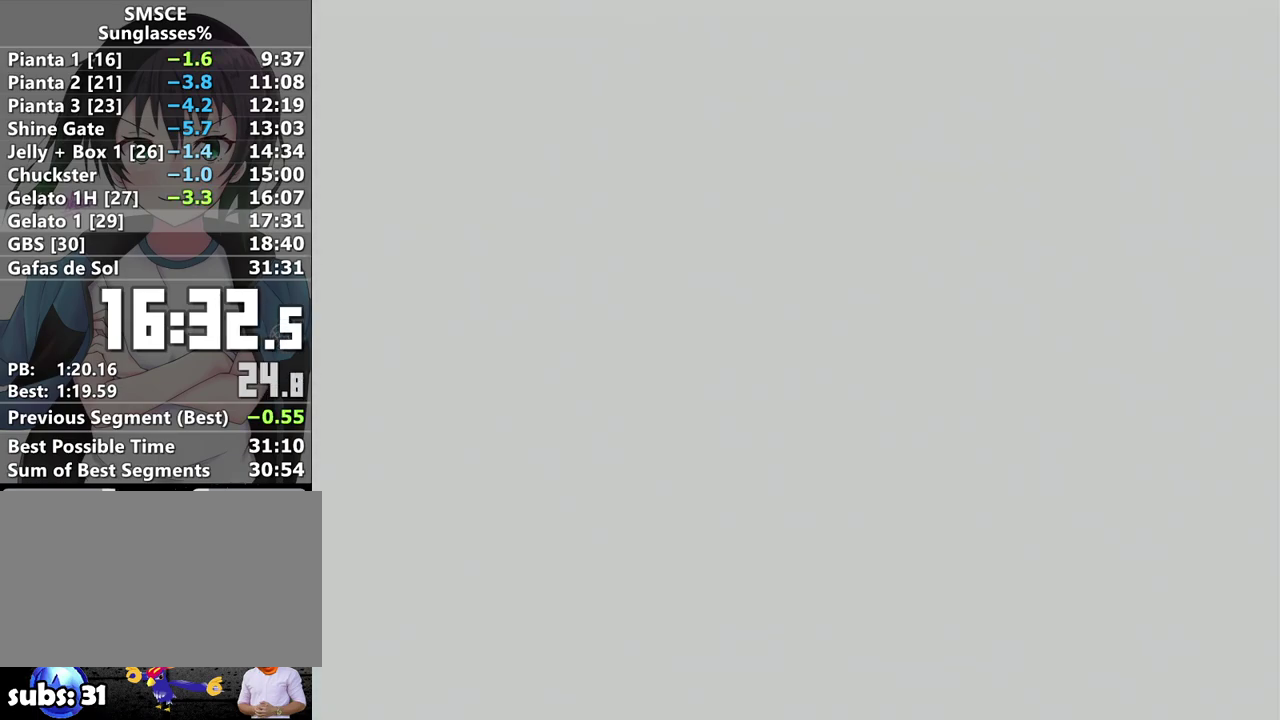
{"buttons": [], "left_stick": "center", "right_stick": "center", "events": [[67, "A", "up"], [167, "A", "down"], [250, "A", "up"], [350, "A", "down"], [417, "A", "up"]]}
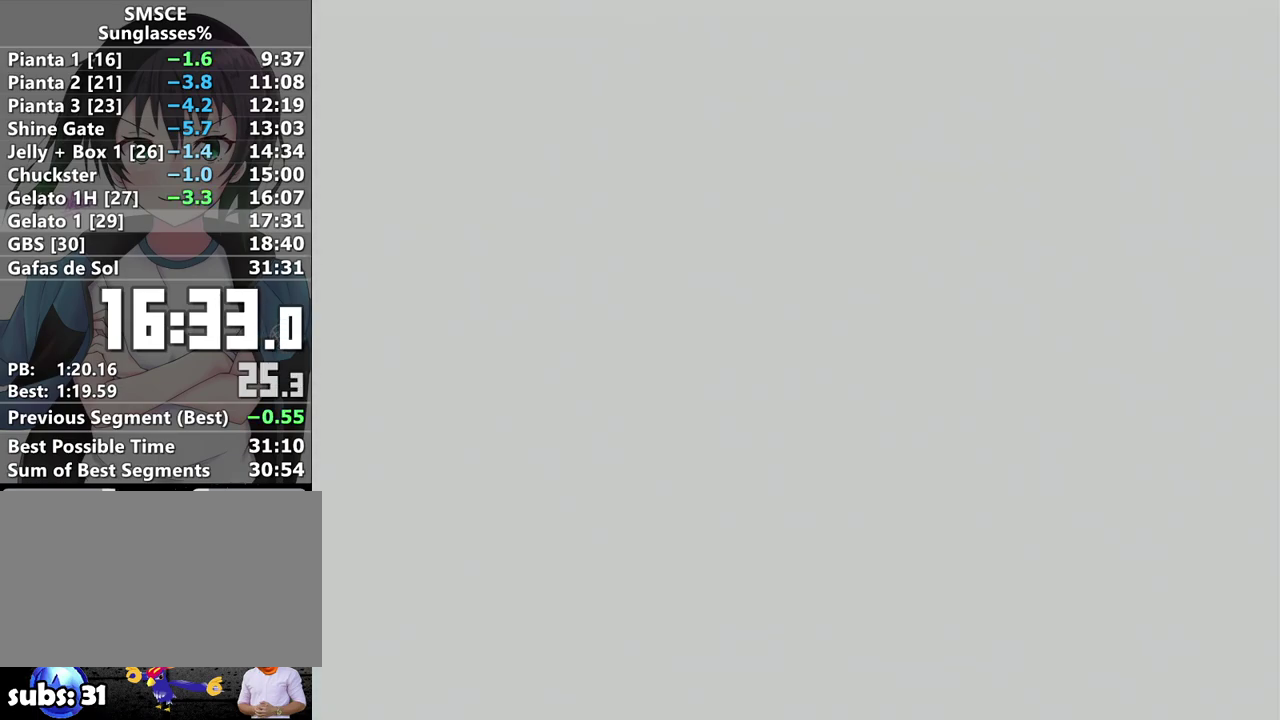
{"buttons": [], "left_stick": "center", "right_stick": "center", "events": [[33, "A", "down"], [100, "A", "up"], [217, "A", "down"], [283, "A", "up"], [417, "A", "down"], [483, "A", "up"]]}
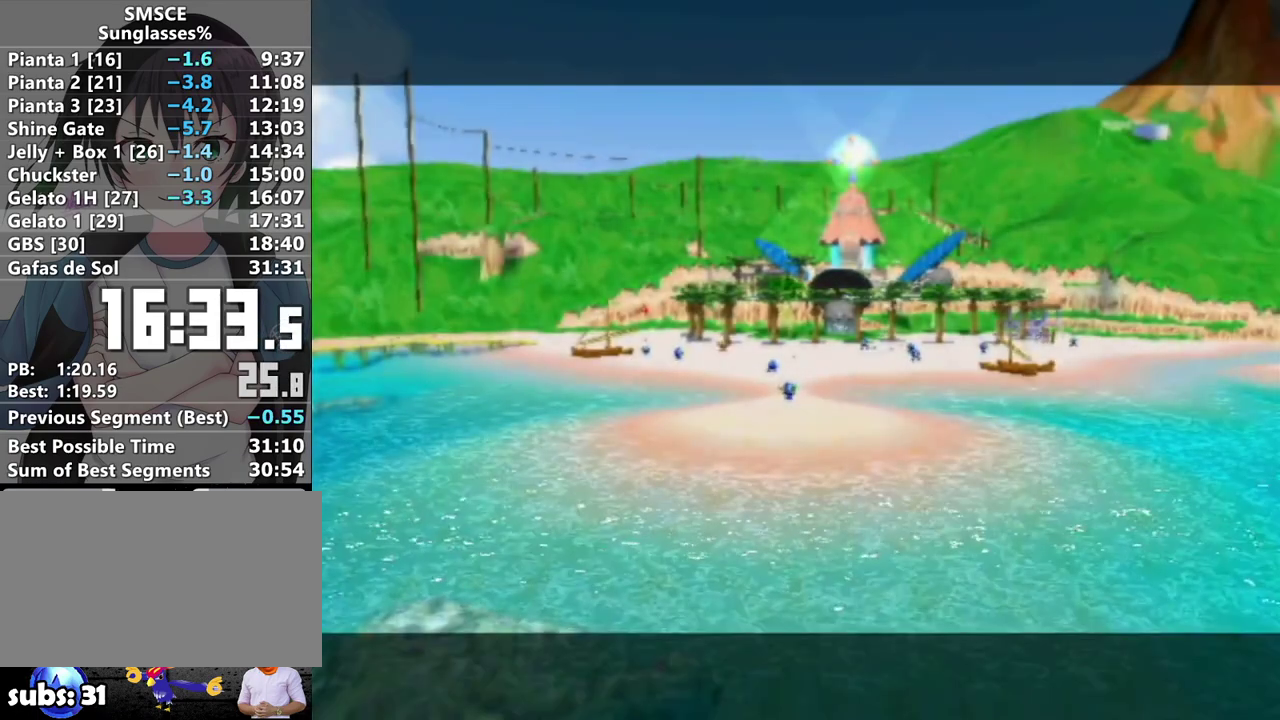
{"buttons": [], "left_stick": "center", "right_stick": "center", "events": [[67, "A", "down"], [117, "A", "up"], [233, "A", "down"], [317, "A", "up"], [417, "A", "down"], [483, "A", "up"]]}
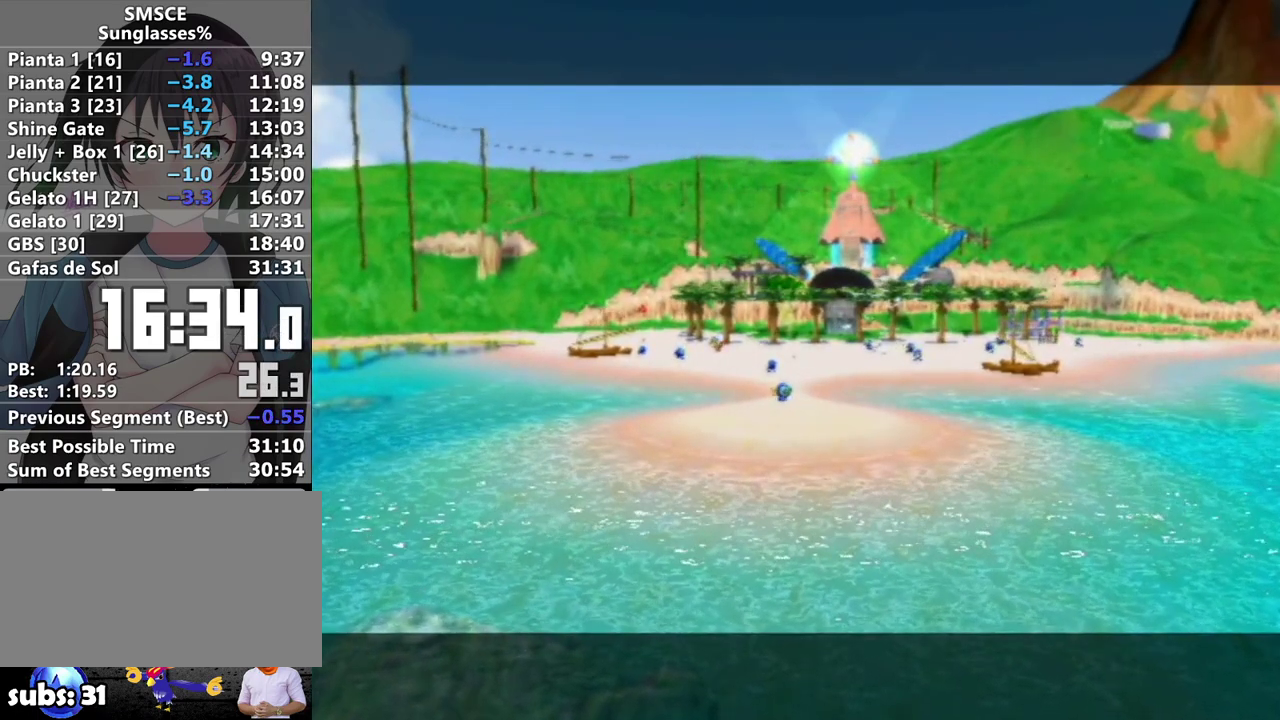
{"buttons": [], "left_stick": "center", "right_stick": "center", "events": [[67, "A", "down"], [167, "A", "up"], [250, "A", "down"], [317, "A", "up"], [417, "A", "down"], [500, "A", "up"]]}
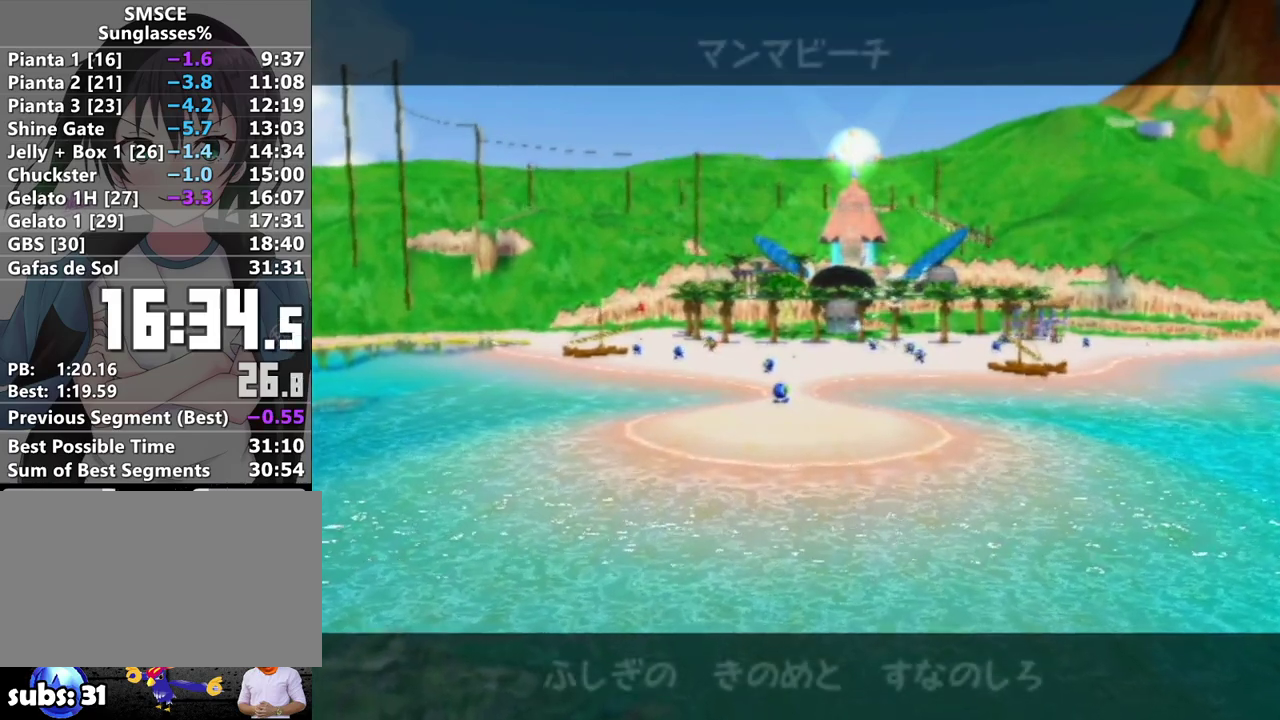
{"buttons": [], "left_stick": "center", "right_stick": "center", "events": [[100, "A", "down"], [167, "A", "up"], [250, "A", "down"], [317, "A", "up"], [417, "A", "down"], [500, "A", "up"]]}
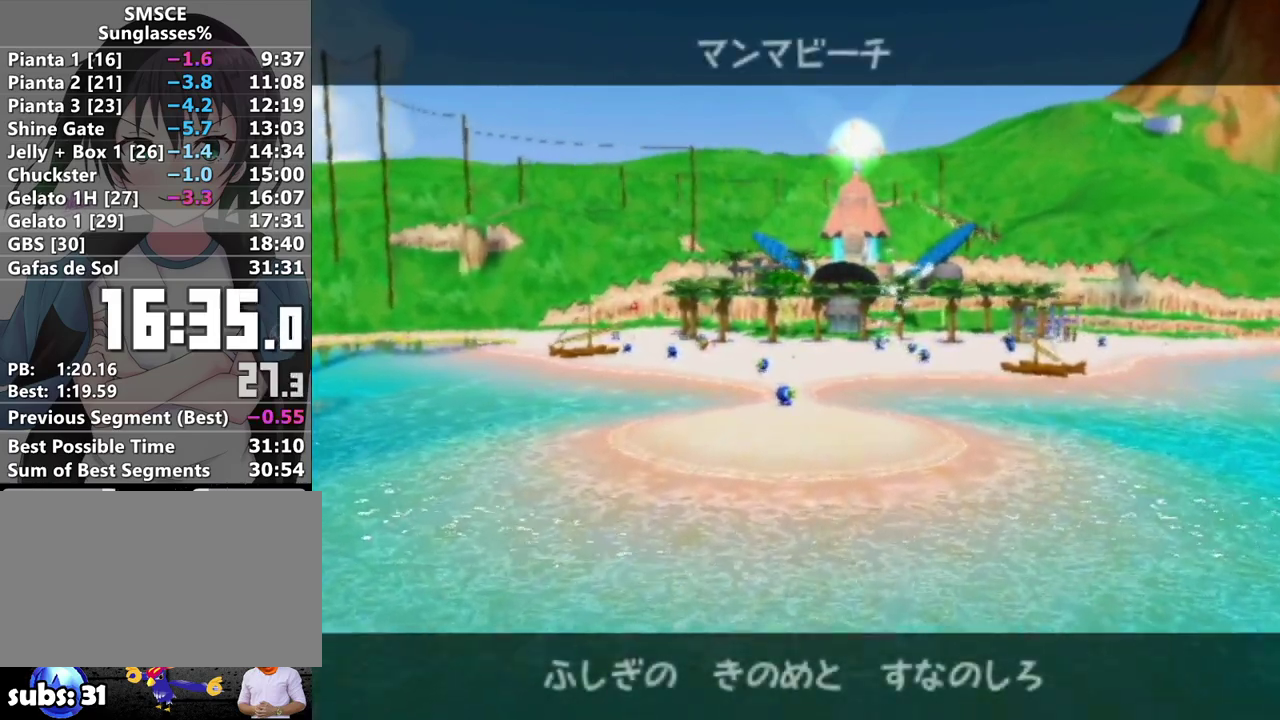
{"buttons": [], "left_stick": "center", "right_stick": "center", "events": [[100, "A", "down"], [167, "A", "up"], [250, "A", "down"], [317, "A", "up"], [417, "A", "down"], [467, "A", "up"]]}
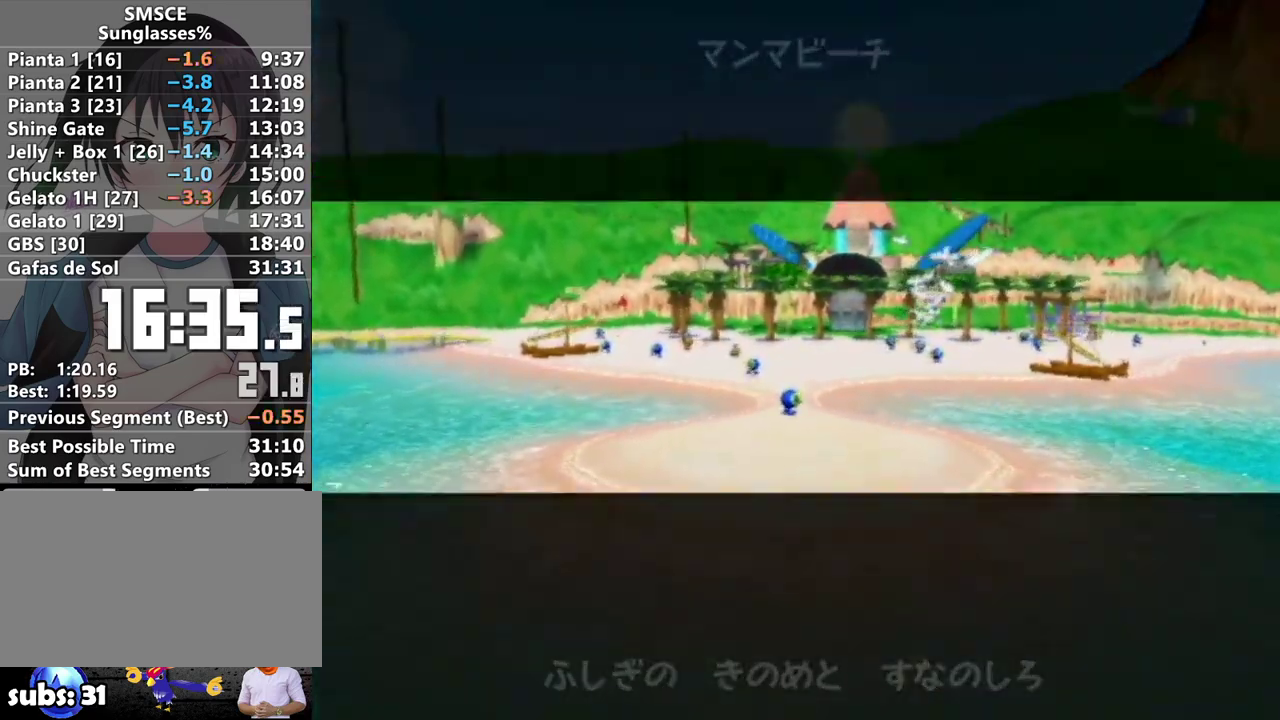
{"buttons": [], "left_stick": "center", "right_stick": "center", "events": [[67, "A", "down"], [167, "A", "up"], [417, "A", "down"], [483, "A", "up"]]}
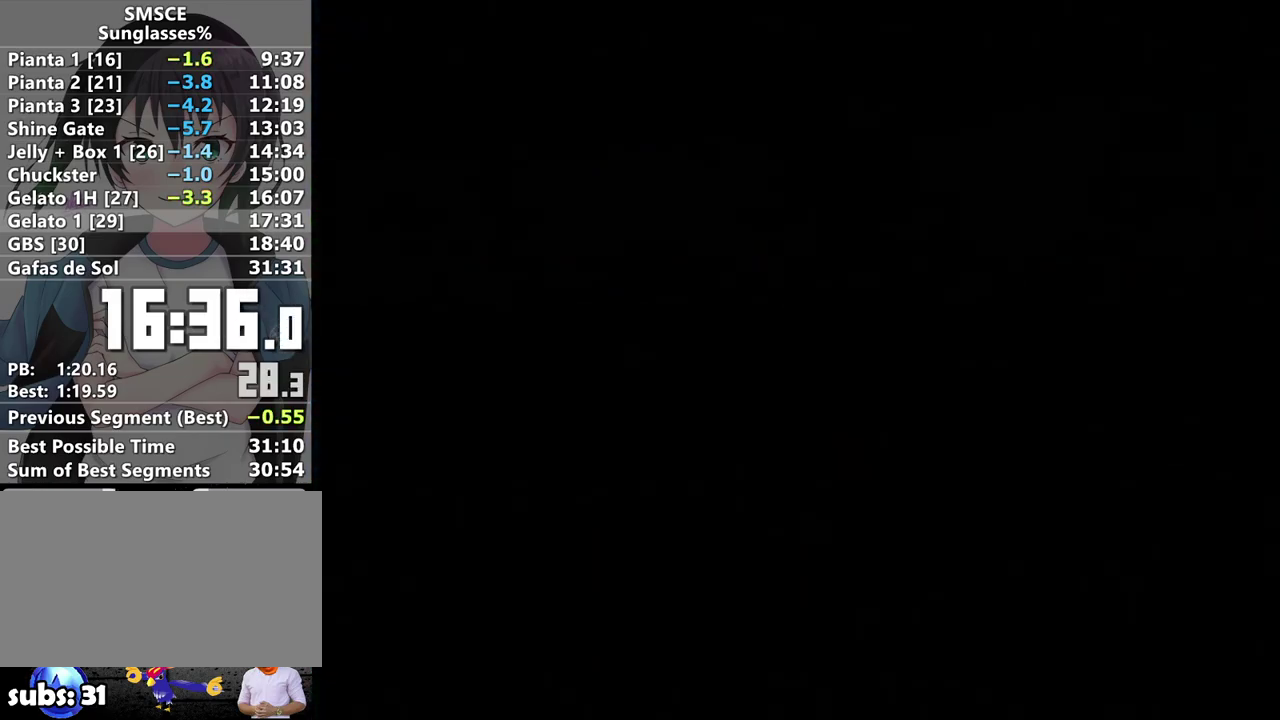
{"buttons": [], "left_stick": "center", "right_stick": "center", "events": [[67, "A", "down"], [167, "A", "up"], [217, "A", "down"], [283, "A", "up"], [367, "A", "down"], [433, "A", "up"]]}
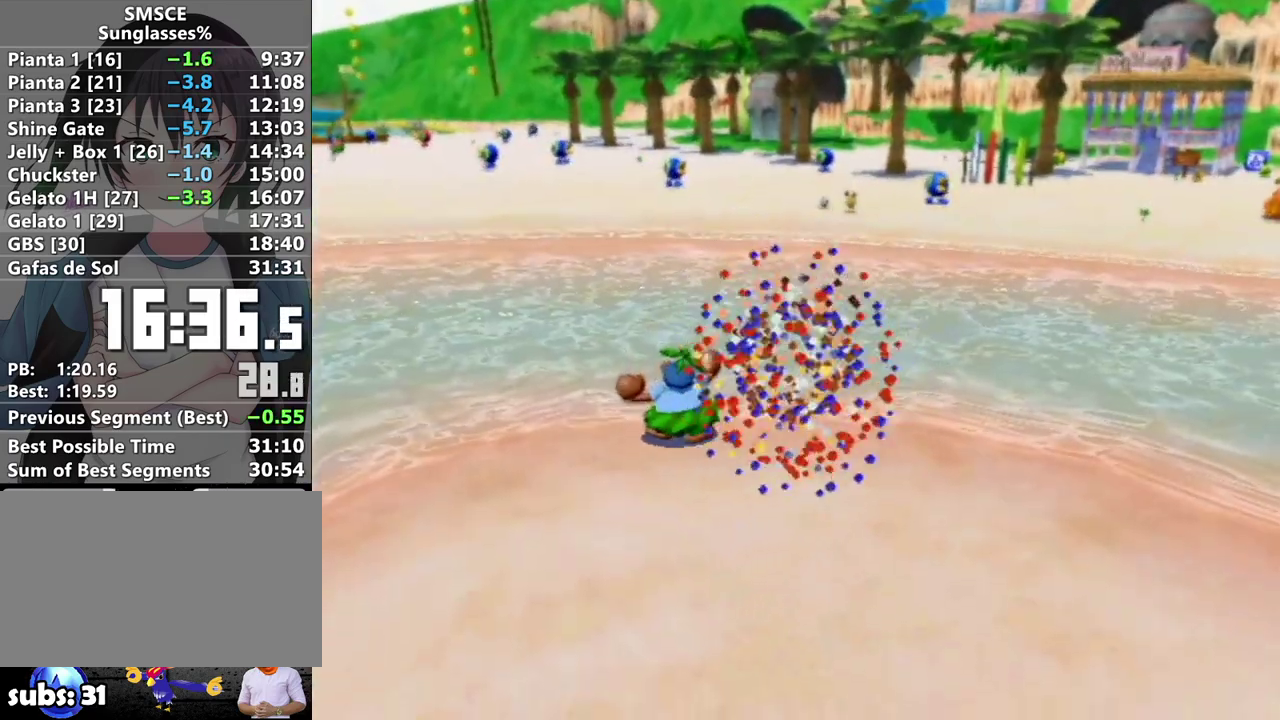
{"buttons": ["A"], "left_stick": "up", "right_stick": "center", "events": [[33, "A", "down"], [100, "A", "up"], [167, "A", "down"], [250, "A", "up"], [317, "A", "down"], [417, "A", "up"], [433, "left_stick", "up"], [483, "A", "down"]]}
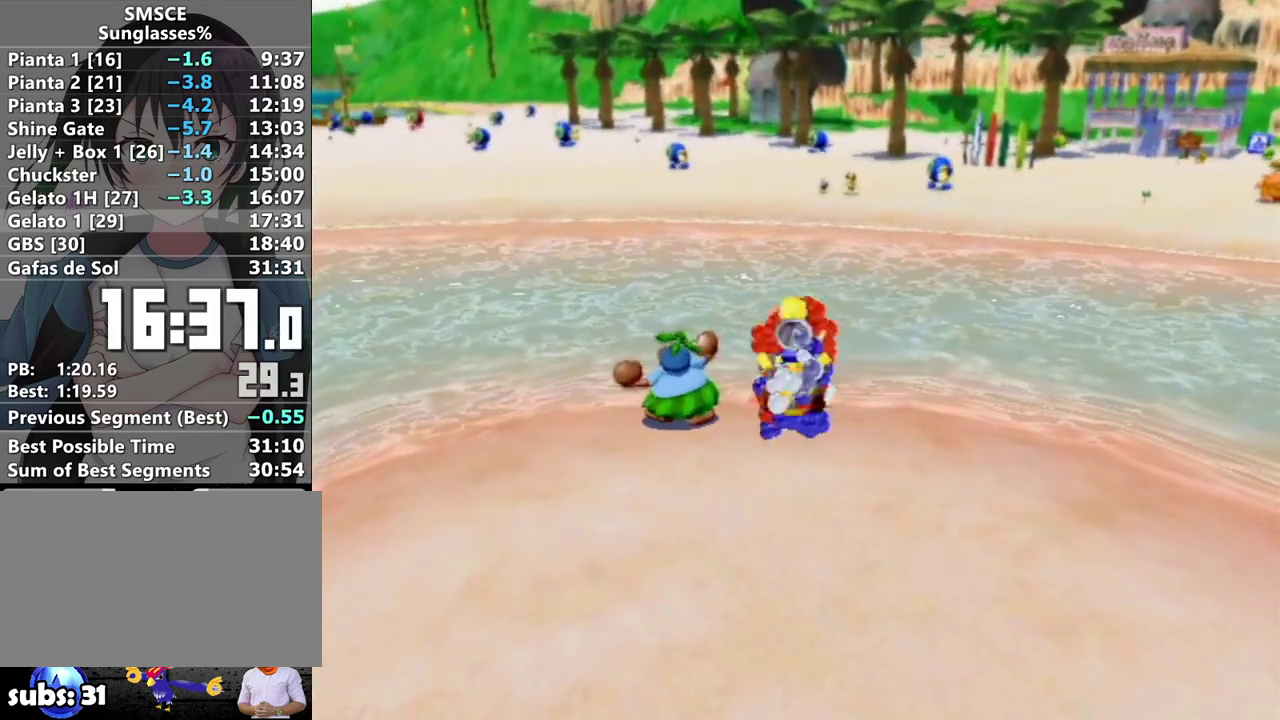
{"buttons": [], "left_stick": "up", "right_stick": "right", "events": [[67, "A", "up"], [500, "right_stick", "right"]]}
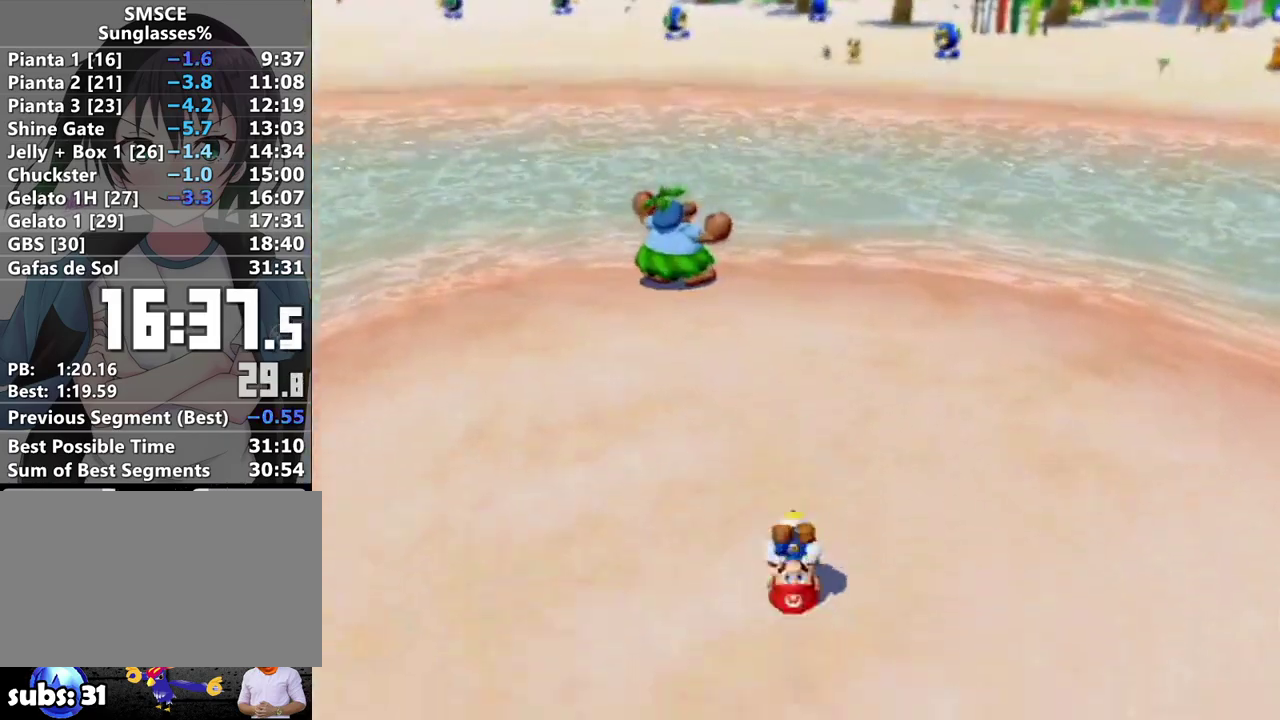
{"buttons": ["A"], "left_stick": "up", "right_stick": "center", "events": [[283, "right_stick", "center"], [433, "A", "down"]]}
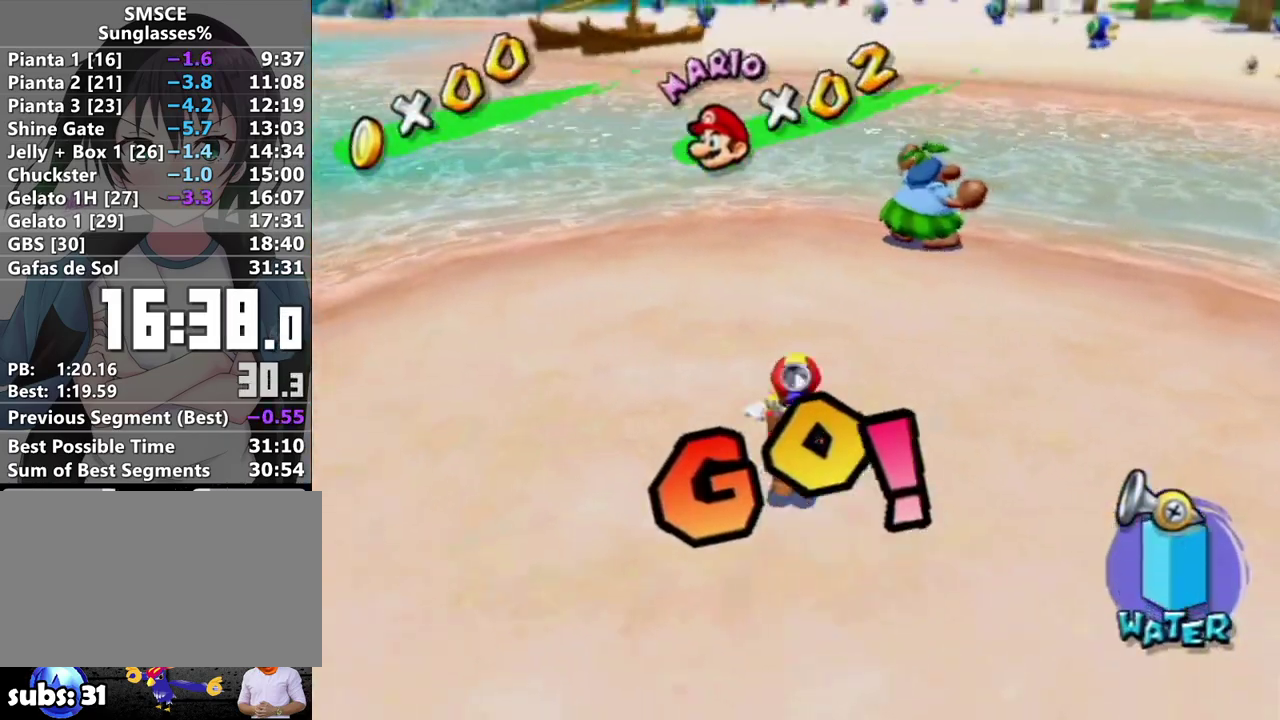
{"buttons": [], "left_stick": "up", "right_stick": "center", "events": [[167, "A", "up"], [317, "right_stick", "left"], [383, "right_stick", "center"]]}
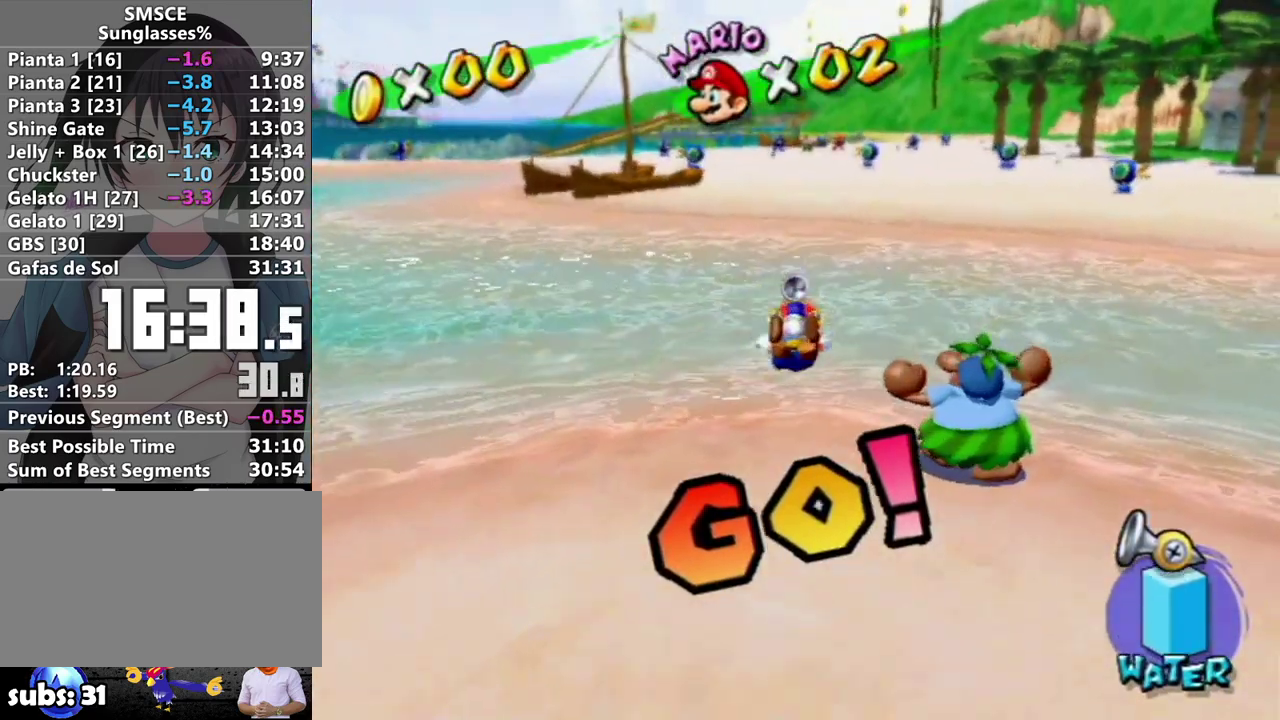
{"buttons": ["A"], "left_stick": "up", "right_stick": "center", "events": [[283, "A", "down"]]}
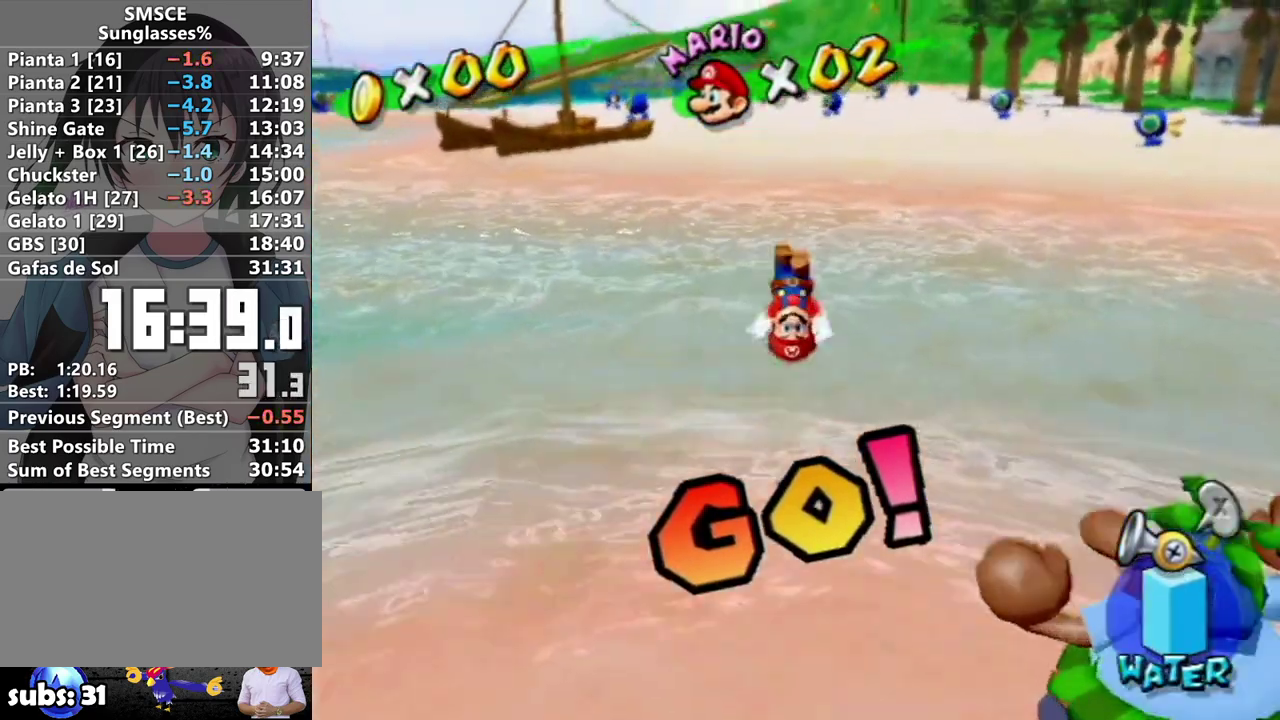
{"buttons": [], "left_stick": "up", "right_stick": "center", "events": [[67, "A", "up"], [250, "left_stick", "up-left"], [350, "left_stick", "down"], [467, "left_stick", "up"]]}
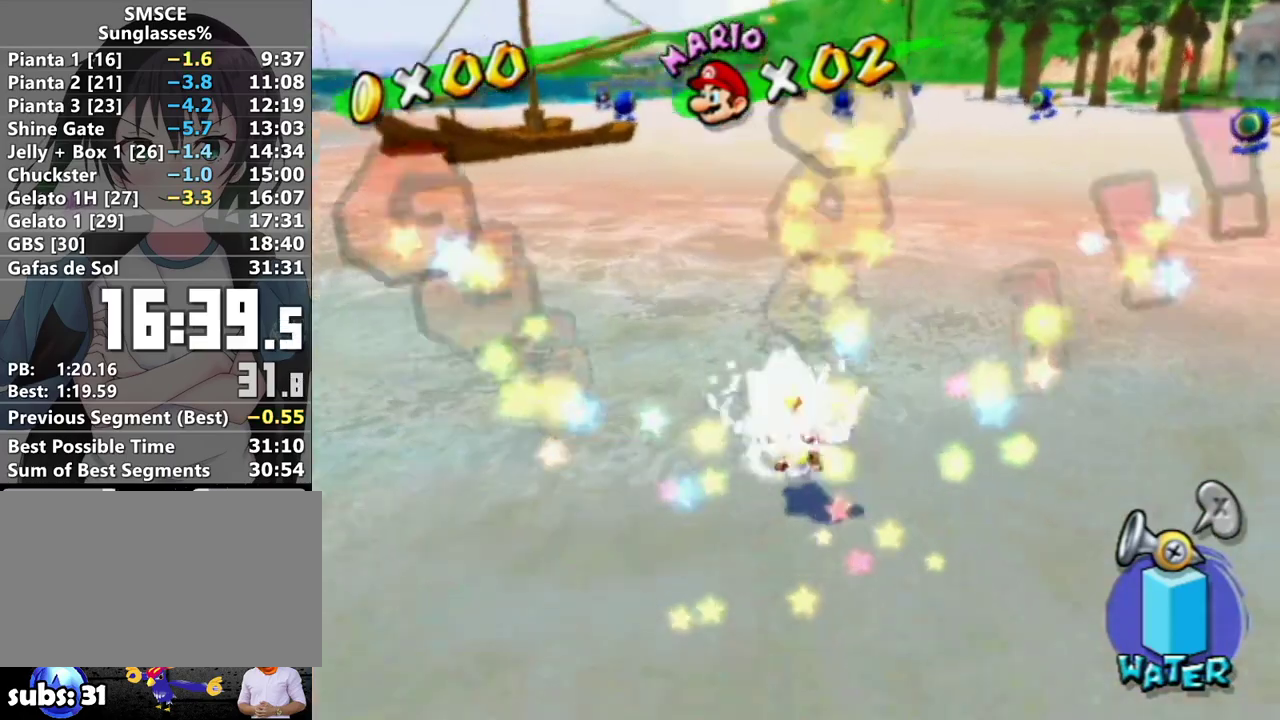
{"buttons": ["A"], "left_stick": "up", "right_stick": "center", "events": [[67, "A", "down"]]}
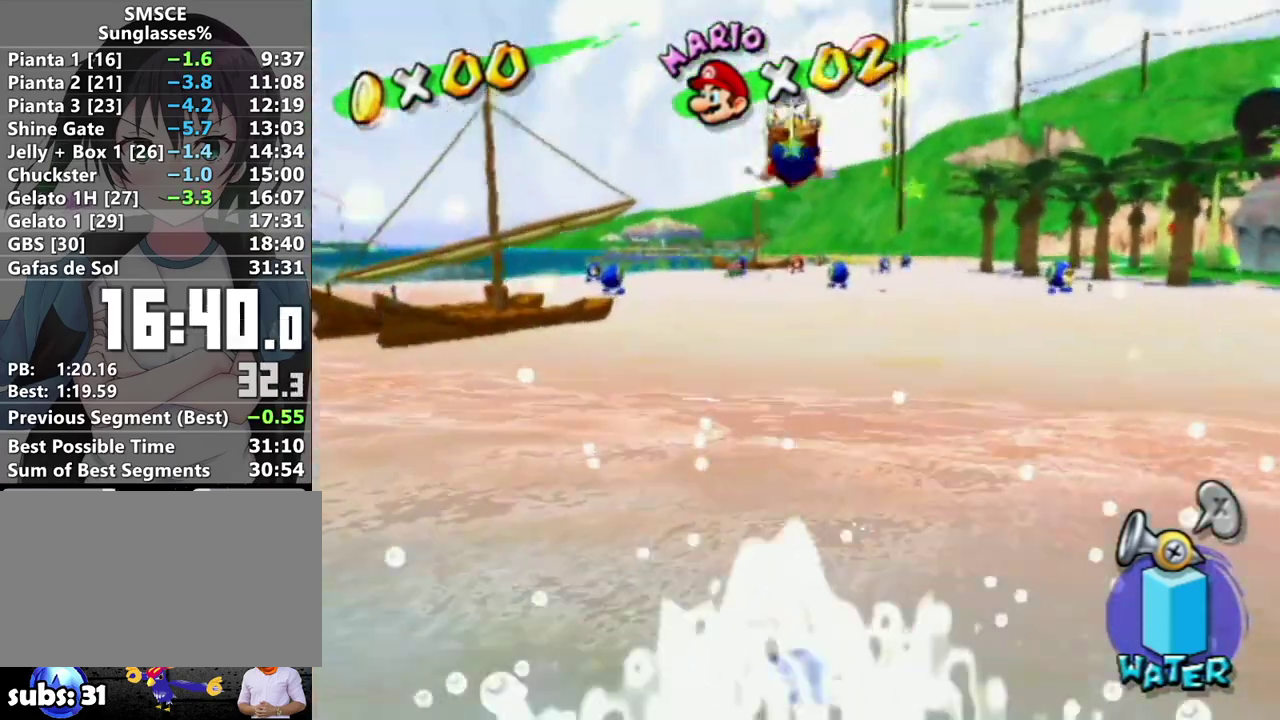
{"buttons": [], "left_stick": "up", "right_stick": "center", "events": [[217, "A", "up"]]}
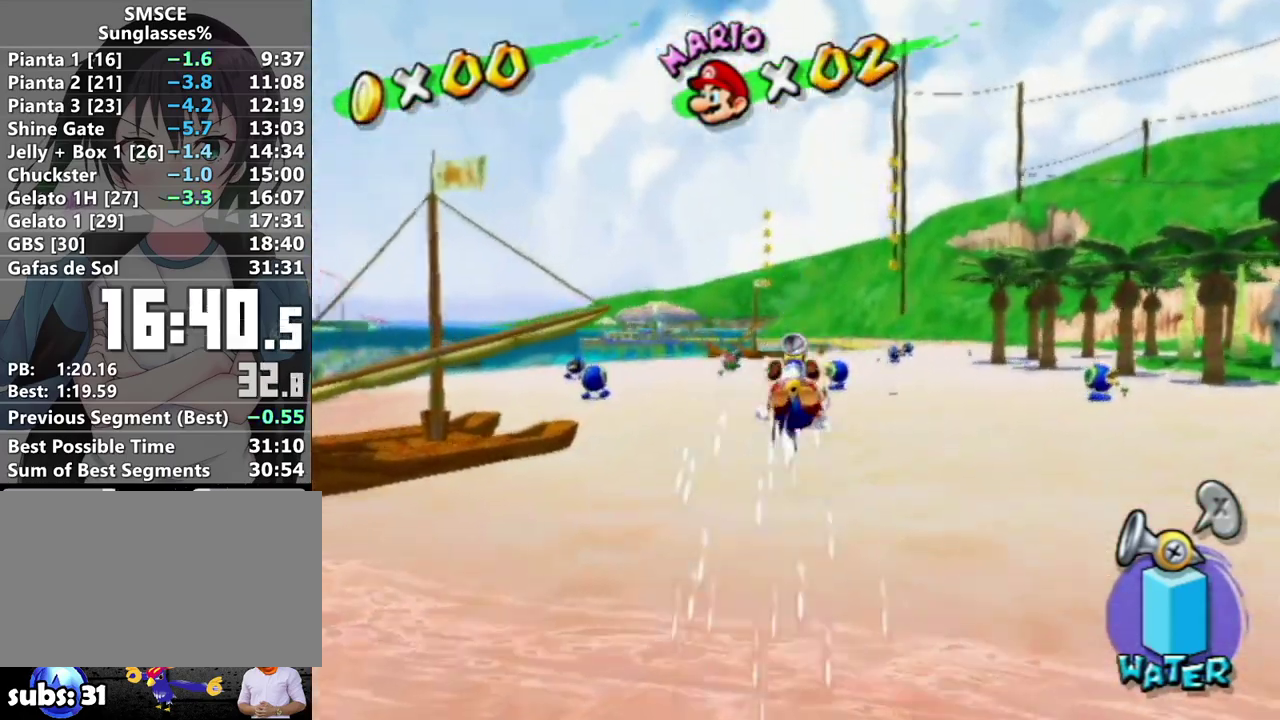
{"buttons": [], "left_stick": "up", "right_stick": "down-right", "events": [[217, "right_stick", "down"], [283, "right_stick", "center"], [483, "right_stick", "down-right"]]}